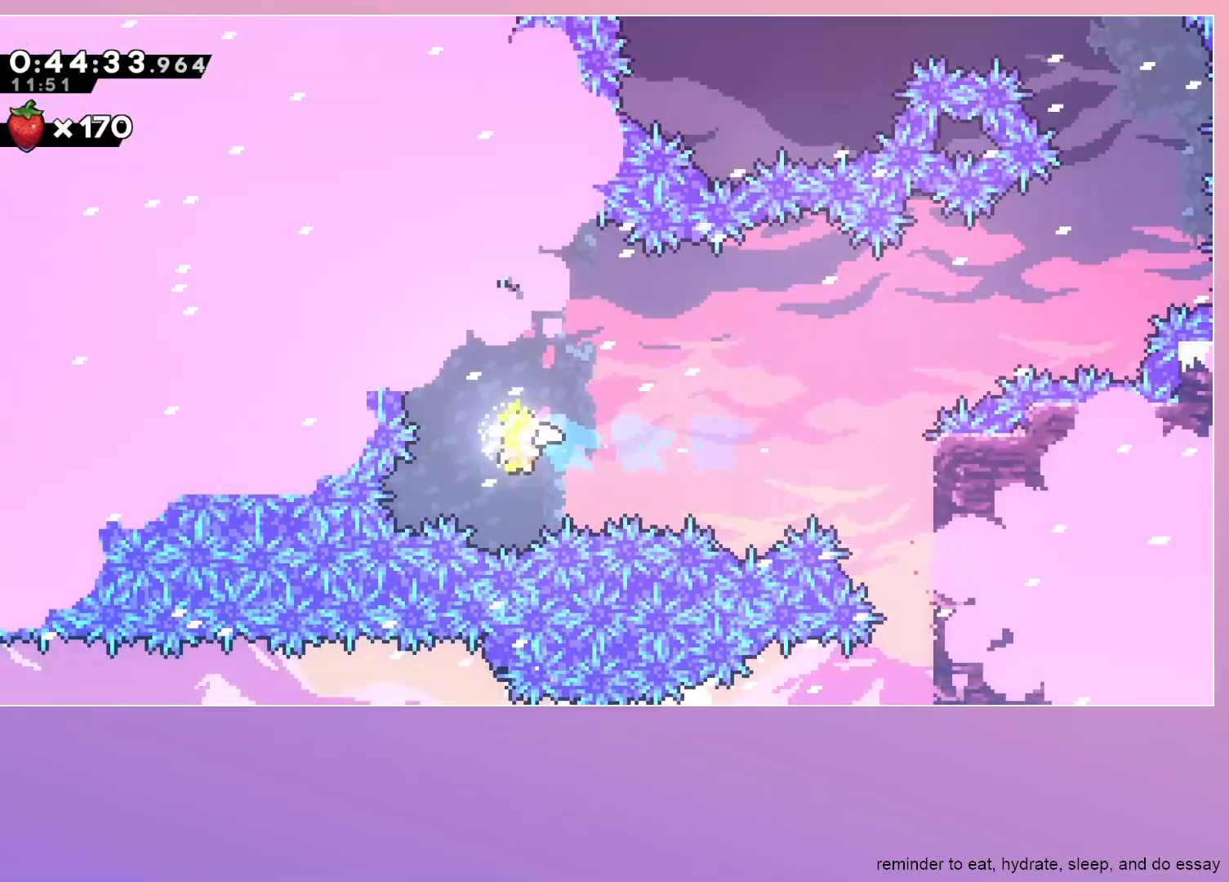
Gameplay with keyboard; each line is a JSON object with the keys held at the frame after it. "events" lists presses ("down") and releases ("up") of "dash", "down", "grab", "jump", "left", "menu", "right" and "up" between this image and that frame as [ms after this image, input, new state], when the widget could be followed in between. No other keys are recorded. Mouse input is not recorded. Key names are as the overlay labels them; some are game actions (e.g. jump) rather than physical keys.
{"keys": ["right"], "events": [[500, "up", "up"]]}
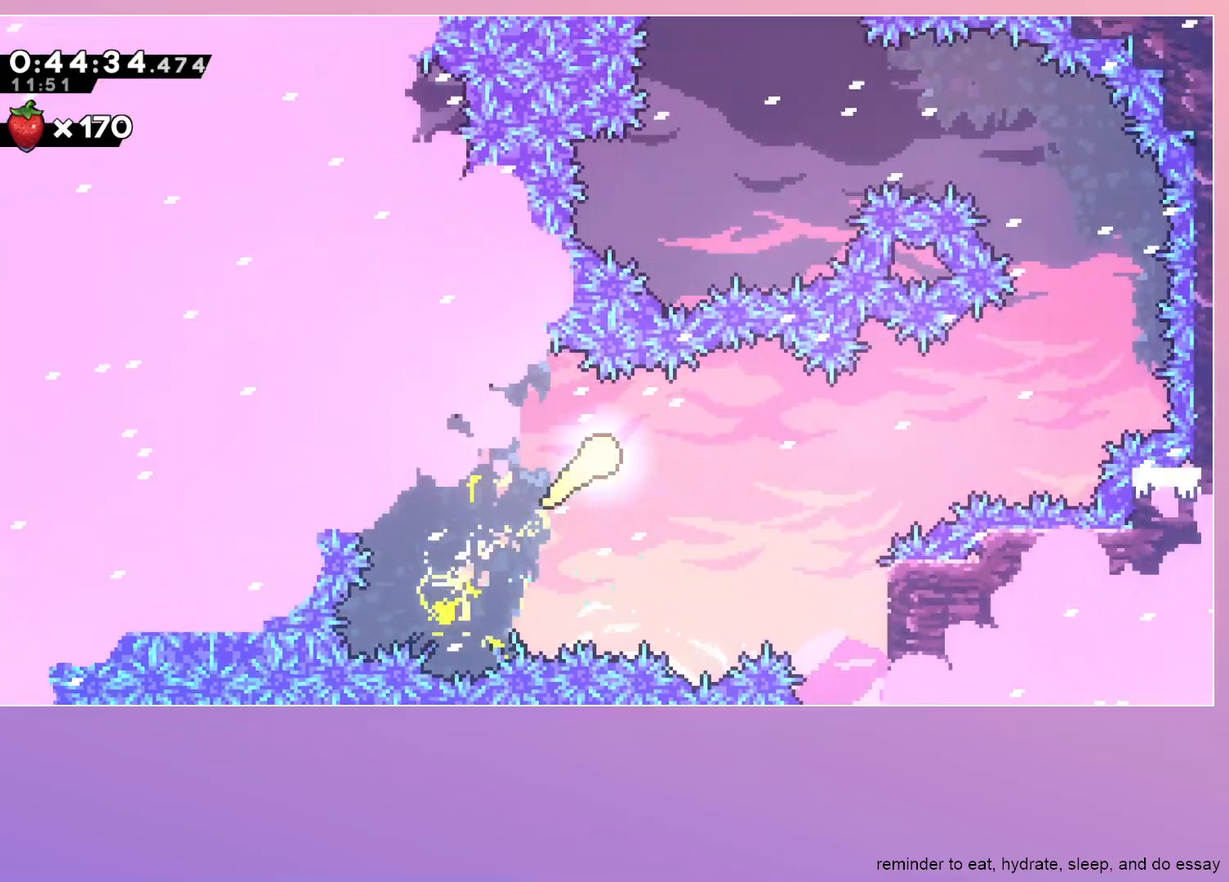
{"keys": ["right"], "events": []}
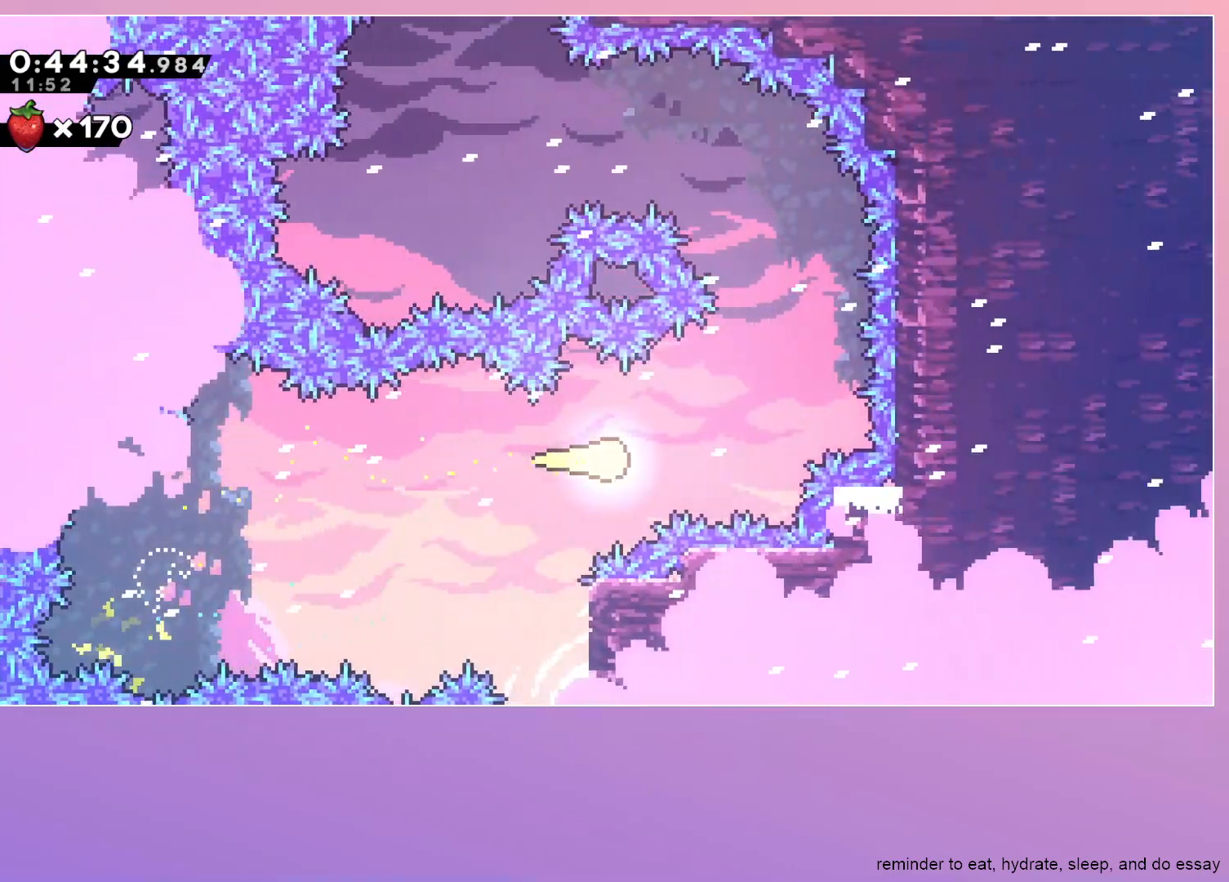
{"keys": ["left", "up"], "events": [[50, "up", "down"], [250, "right", "up"], [383, "left", "down"]]}
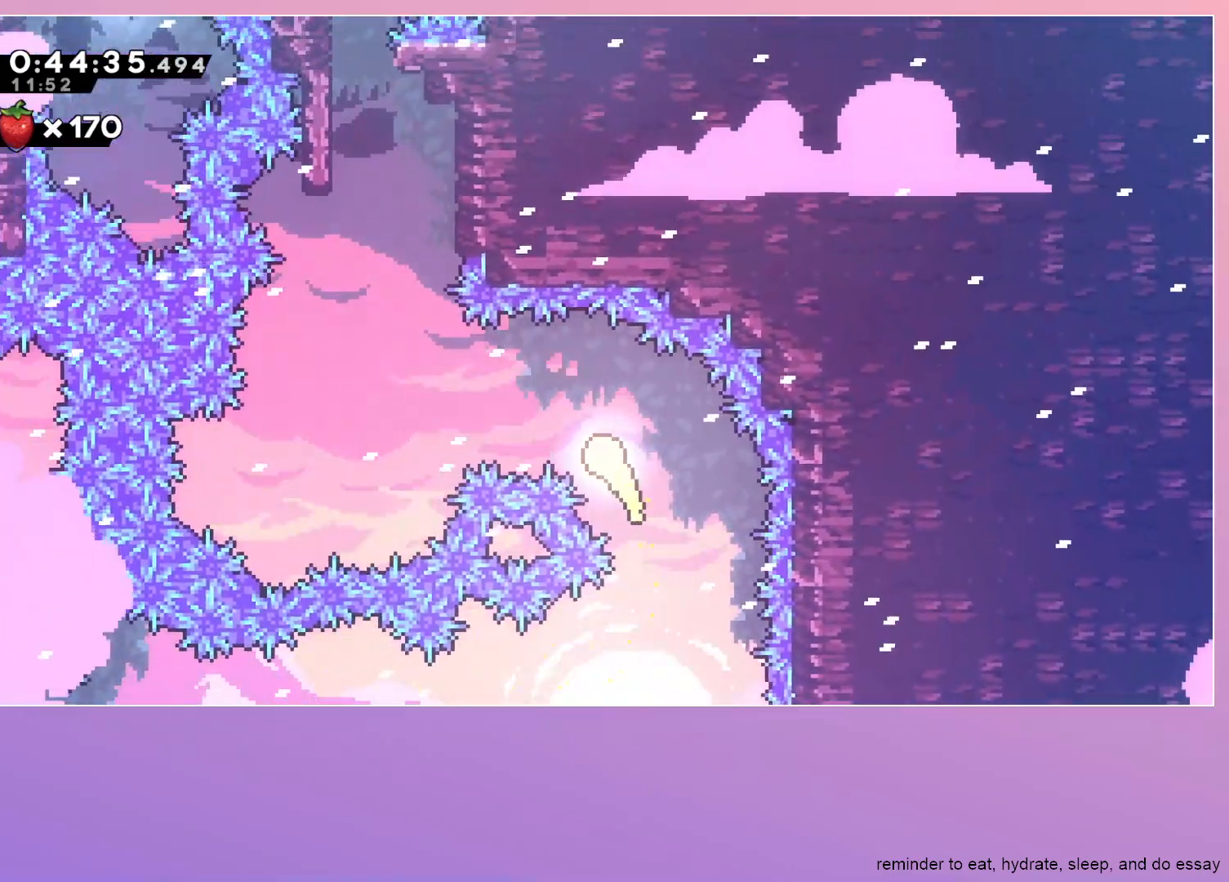
{"keys": ["up"], "events": [[33, "up", "up"], [183, "up", "down"], [317, "left", "up"]]}
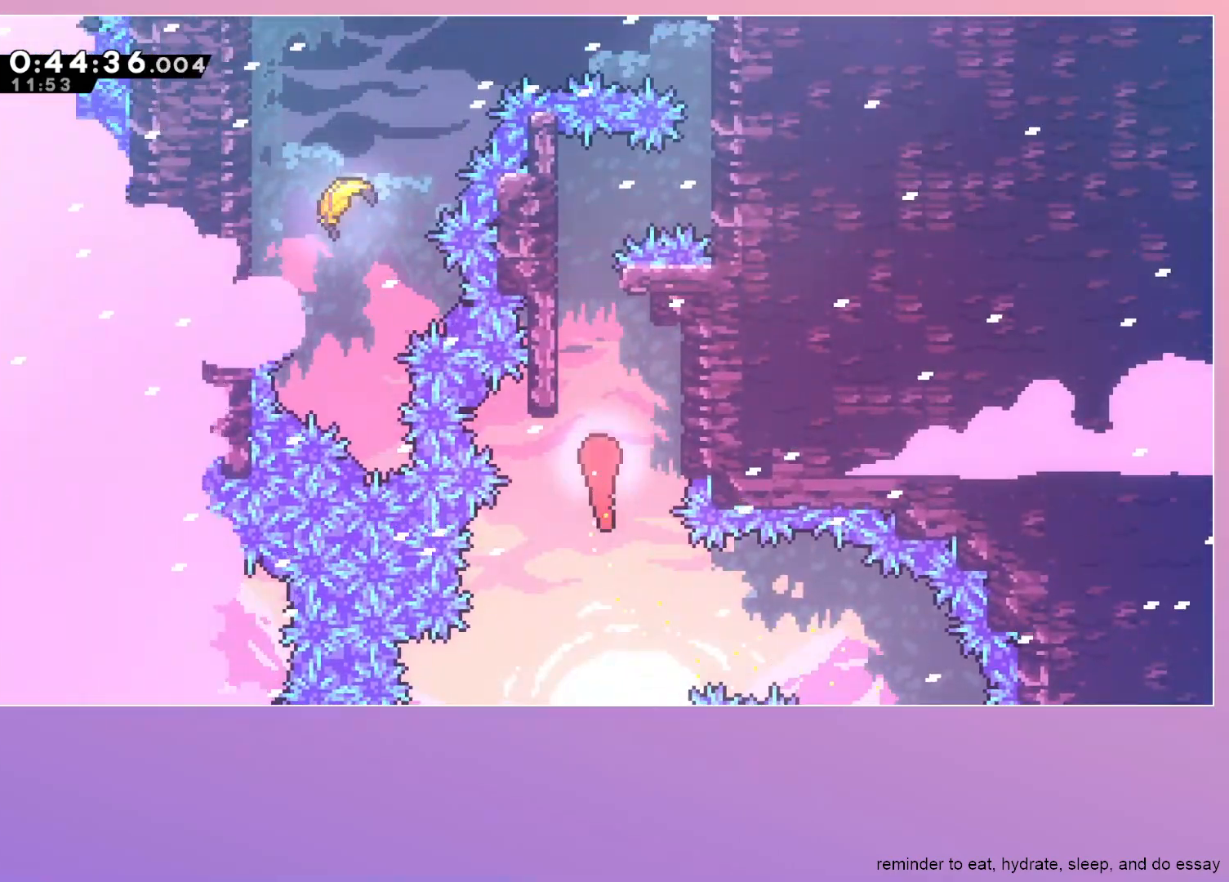
{"keys": ["grab", "right"], "events": [[83, "left", "down"], [233, "left", "up"], [317, "dash", "down"], [317, "grab", "down"], [317, "right", "down"], [417, "dash", "up"], [417, "up", "up"]]}
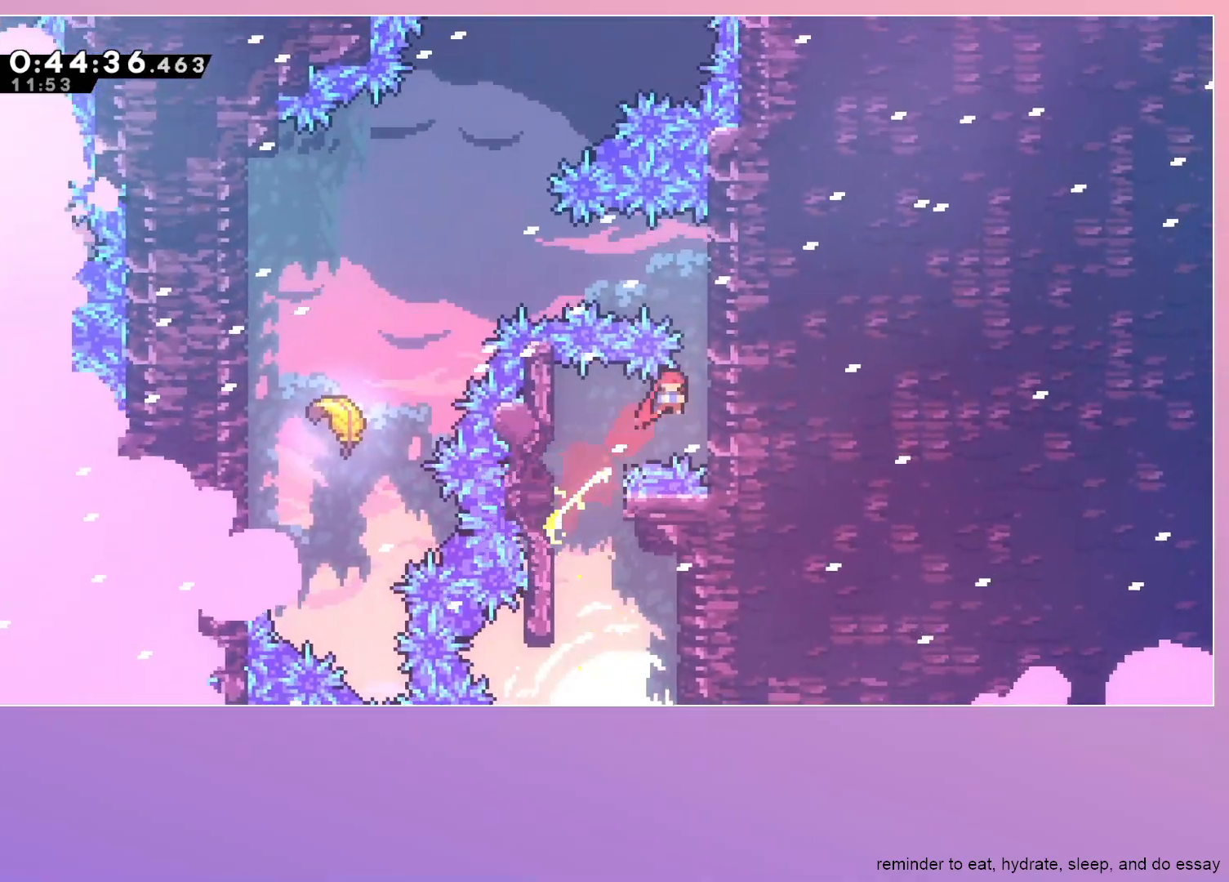
{"keys": ["dash", "jump", "left"], "events": [[117, "jump", "down"], [250, "grab", "up"], [250, "left", "down"], [250, "right", "up"], [350, "dash", "down"]]}
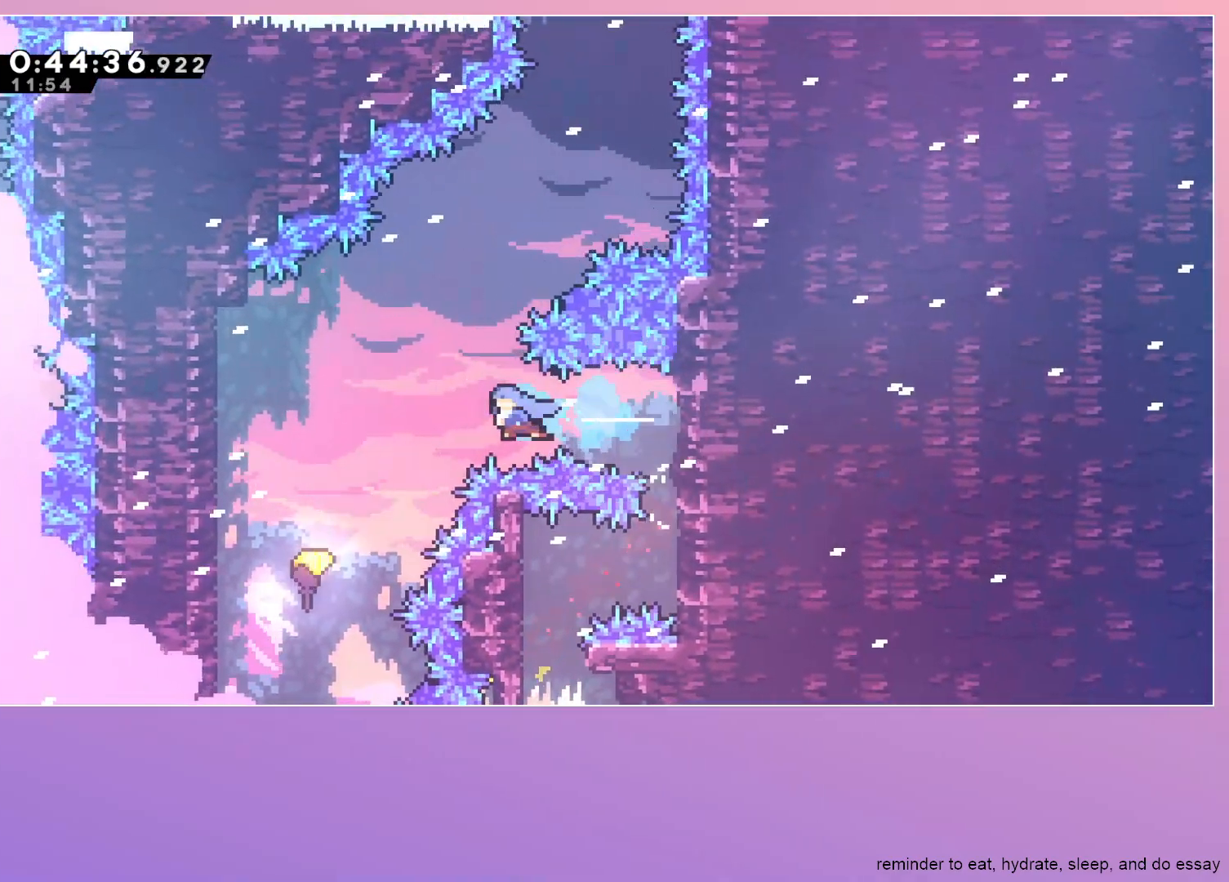
{"keys": ["right", "up"], "events": [[33, "dash", "up"], [117, "jump", "up"], [400, "left", "up"], [400, "right", "down"], [400, "up", "down"]]}
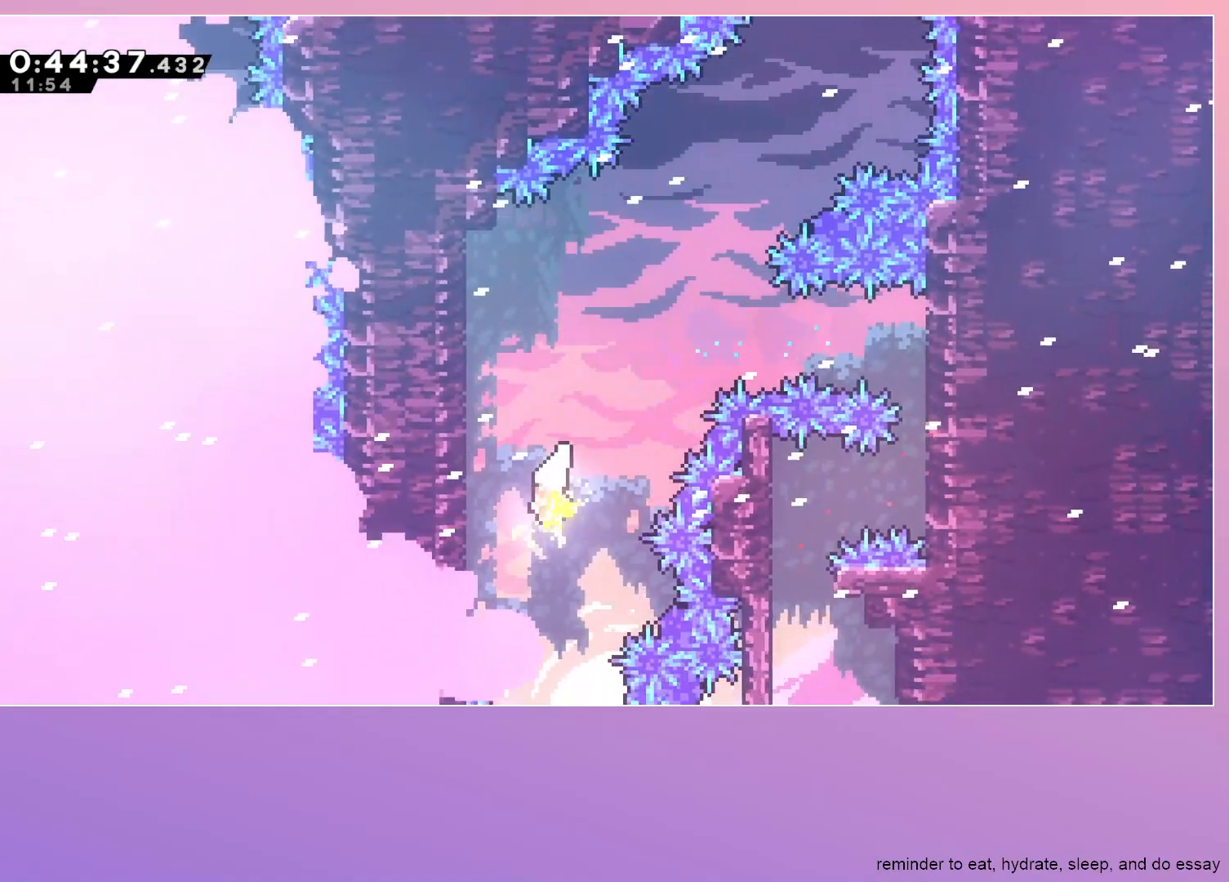
{"keys": ["up"], "events": [[467, "right", "up"]]}
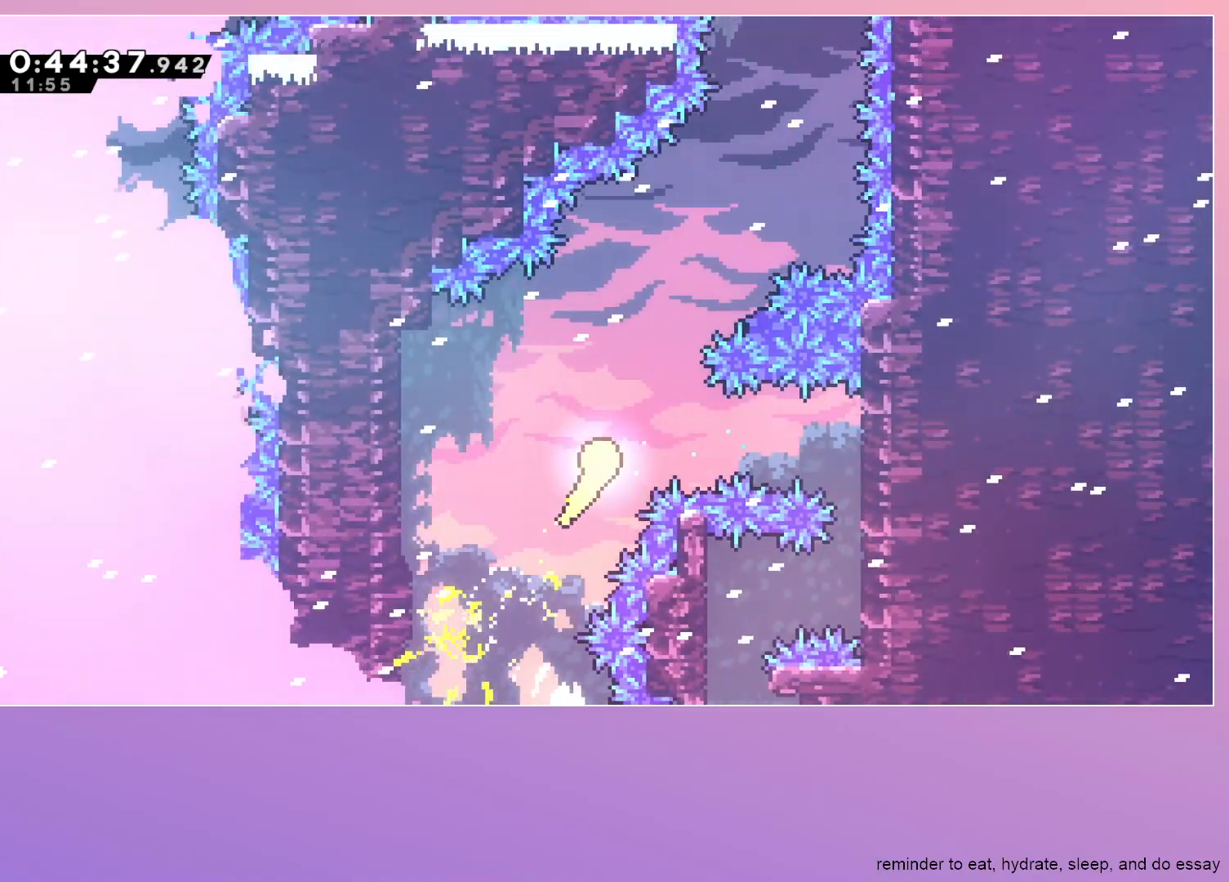
{"keys": ["right", "up"], "events": [[200, "right", "down"]]}
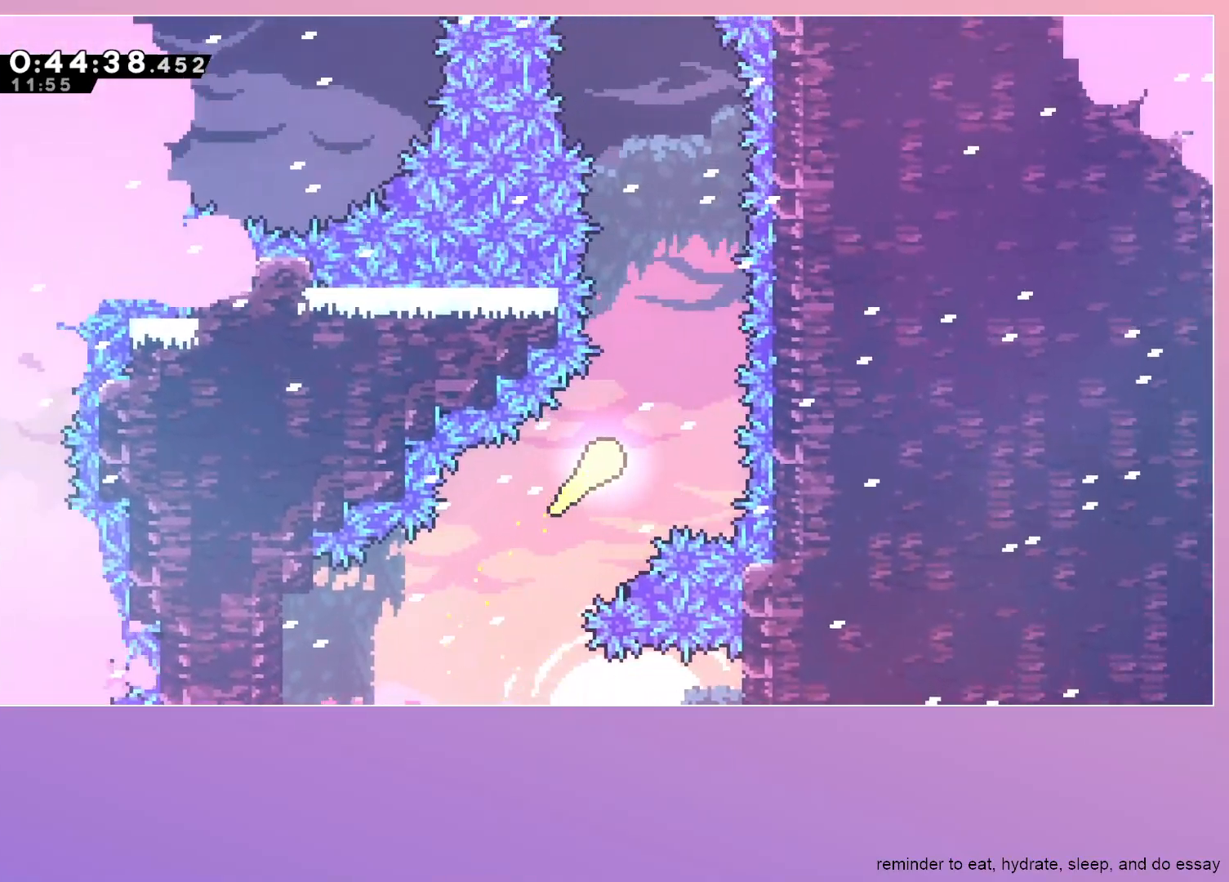
{"keys": ["up"], "events": [[33, "right", "up"]]}
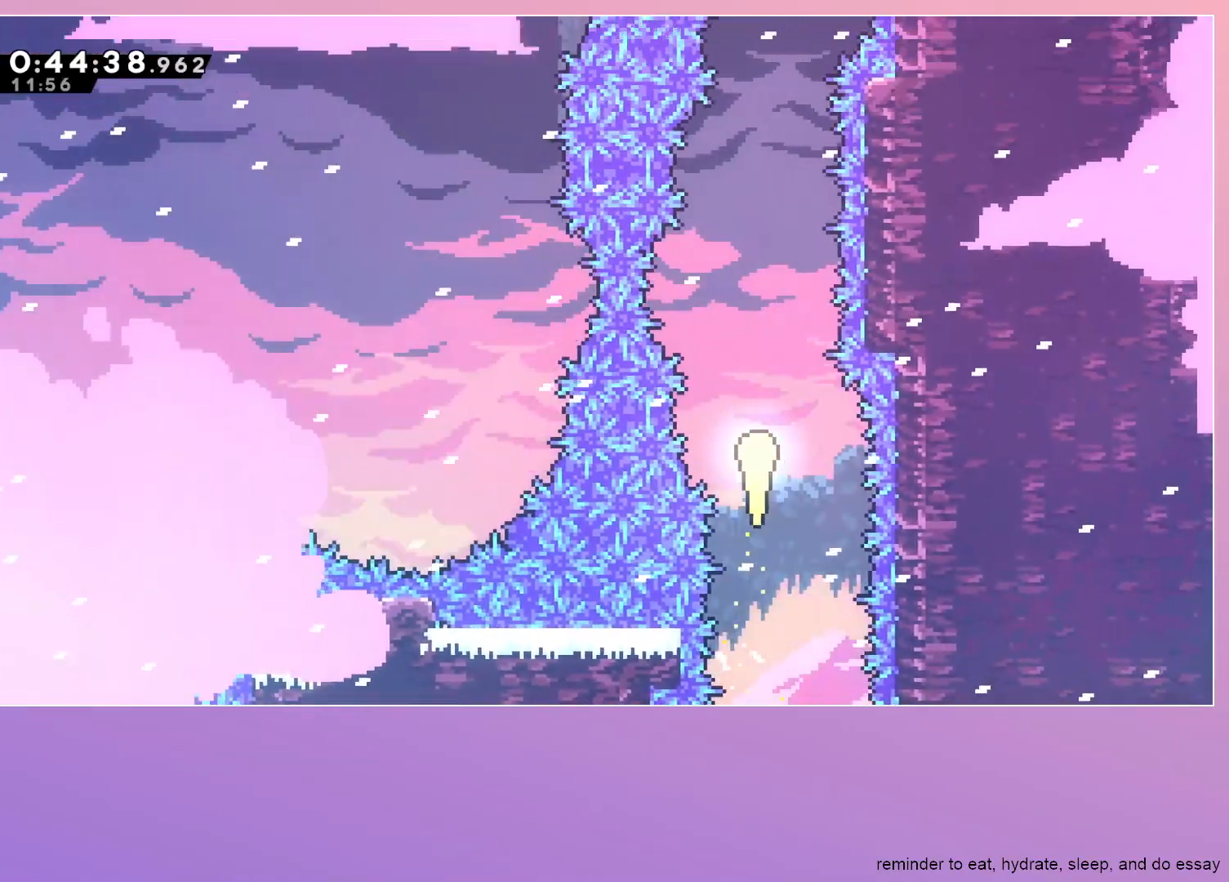
{"keys": ["up"], "events": []}
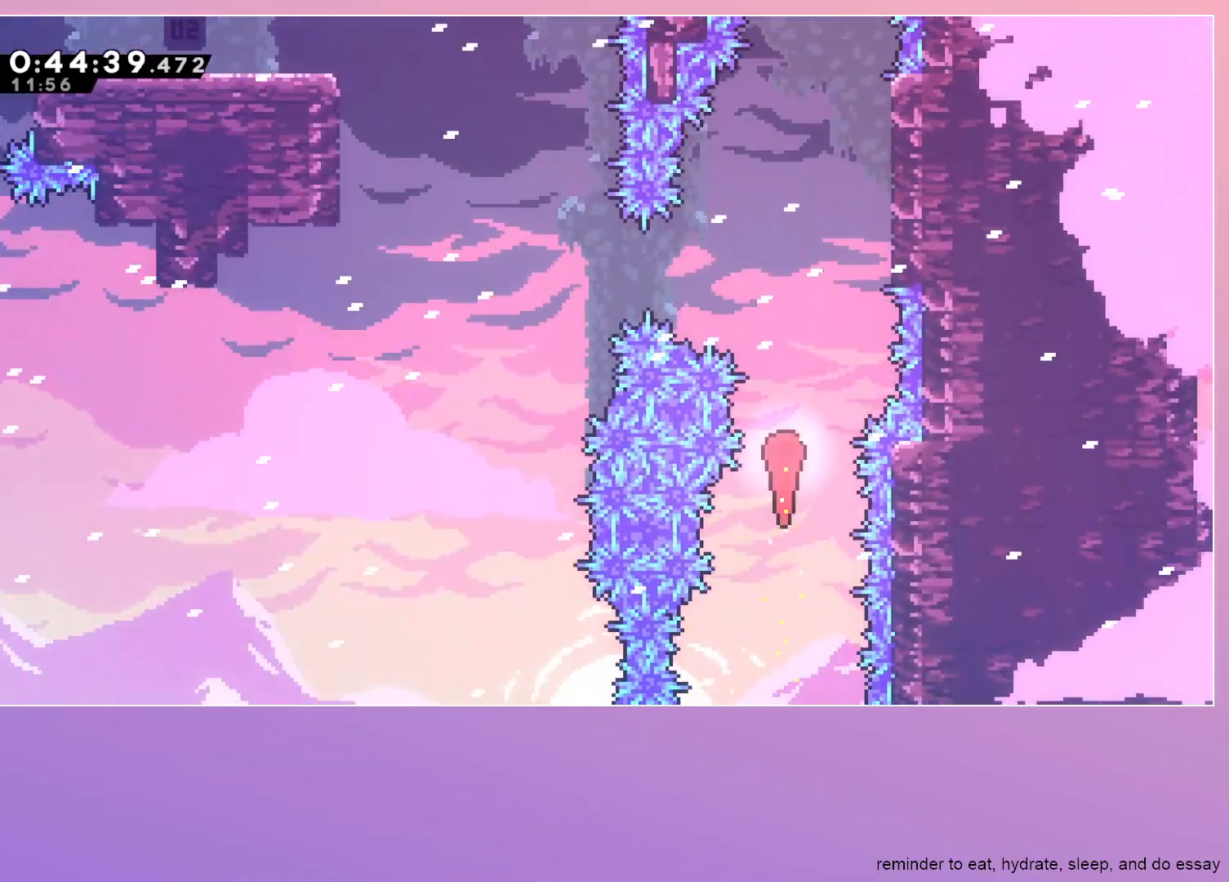
{"keys": ["left"], "events": [[167, "left", "down"], [200, "up", "up"], [350, "dash", "down"], [483, "dash", "up"]]}
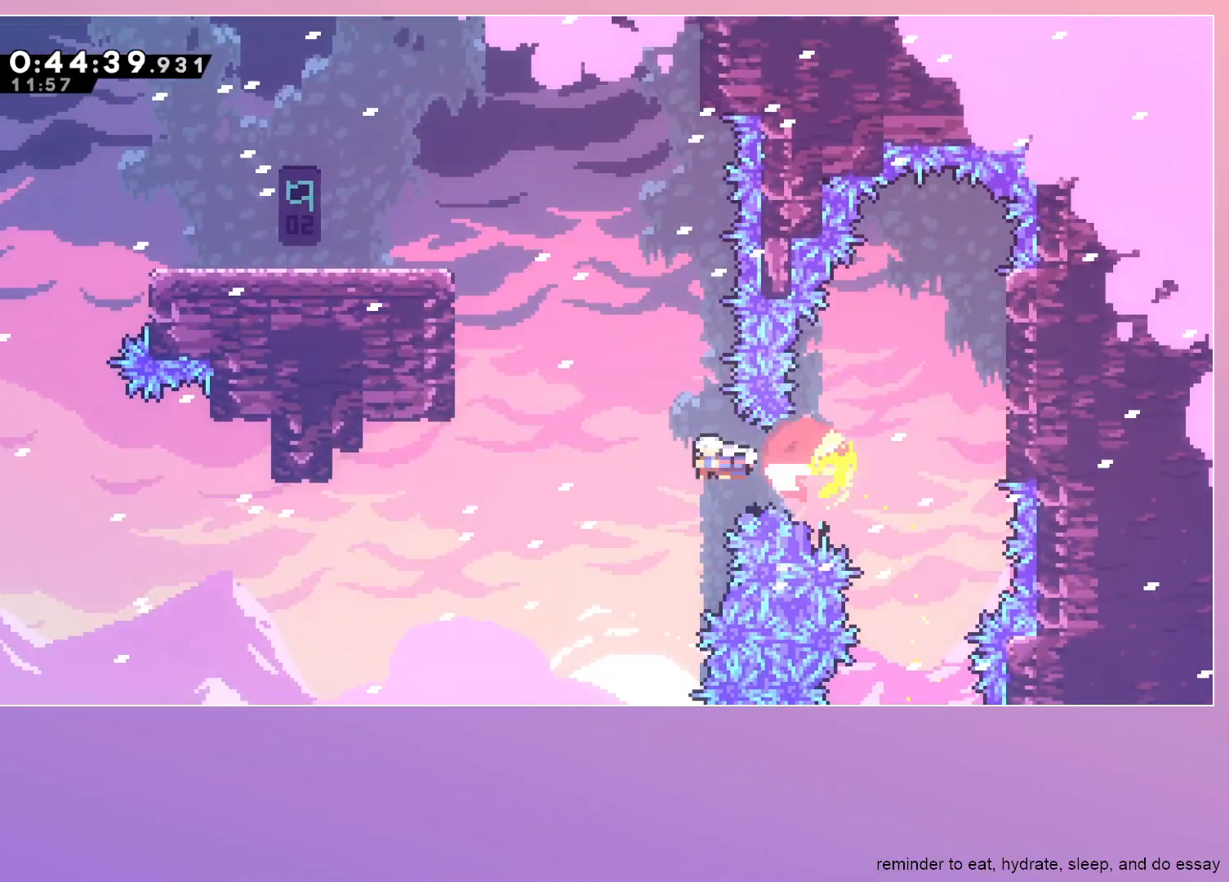
{"keys": ["grab", "jump", "left"], "events": [[117, "up", "down"], [167, "dash", "down"], [267, "dash", "up"], [317, "grab", "down"], [317, "up", "up"], [500, "jump", "down"]]}
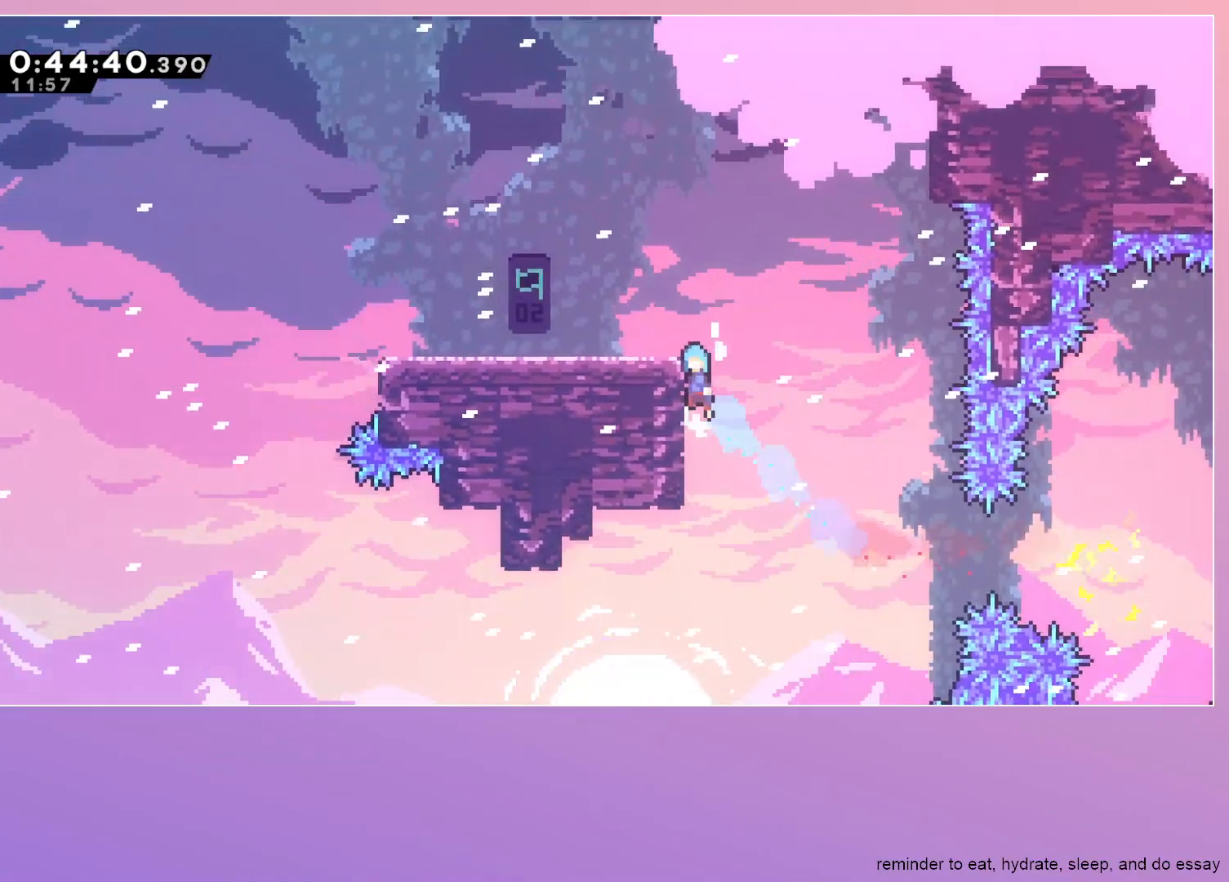
{"keys": ["dash", "down", "left"], "events": [[233, "grab", "up"], [233, "jump", "up"], [283, "left", "up"], [417, "down", "down"], [417, "left", "down"], [467, "dash", "down"]]}
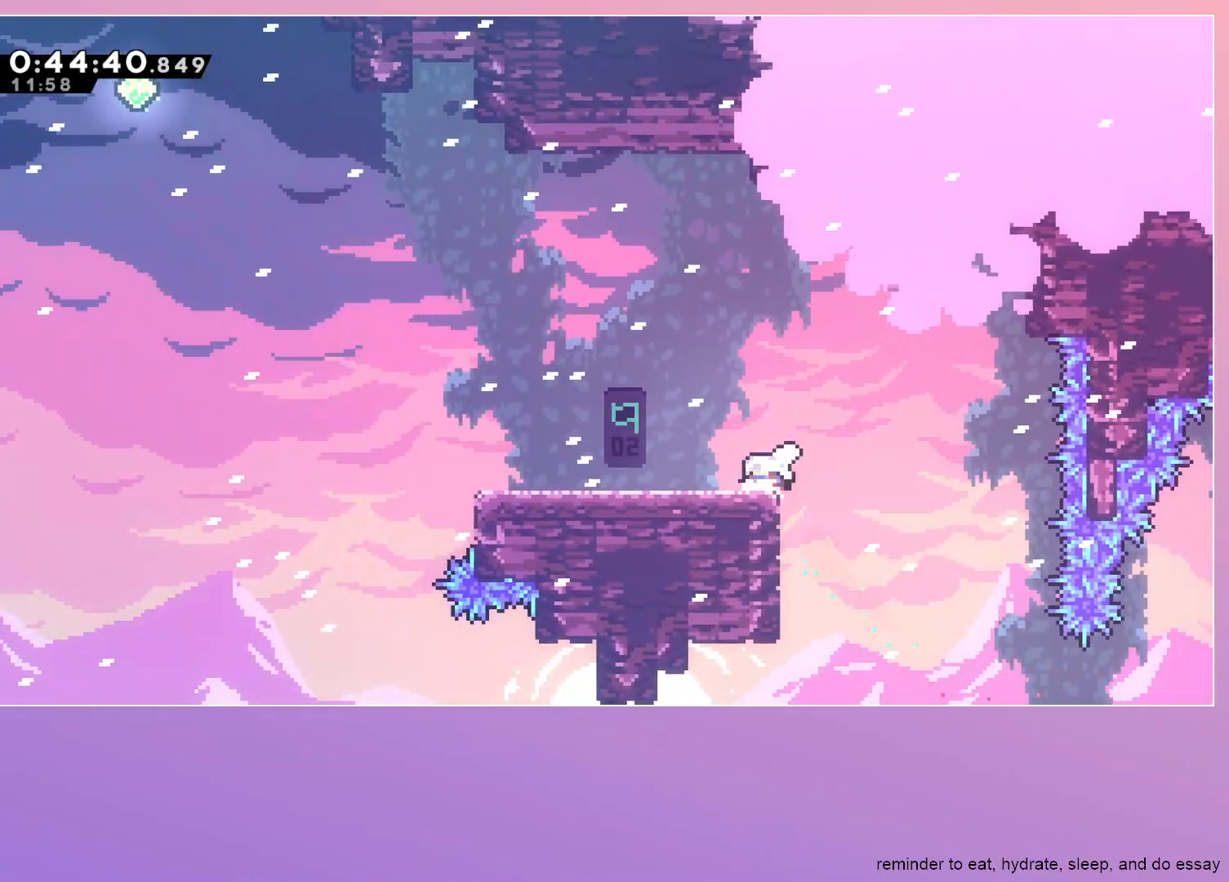
{"keys": ["jump", "left"], "events": [[17, "jump", "down"], [67, "dash", "up"], [67, "down", "up"], [67, "jump", "up"], [150, "jump", "down"]]}
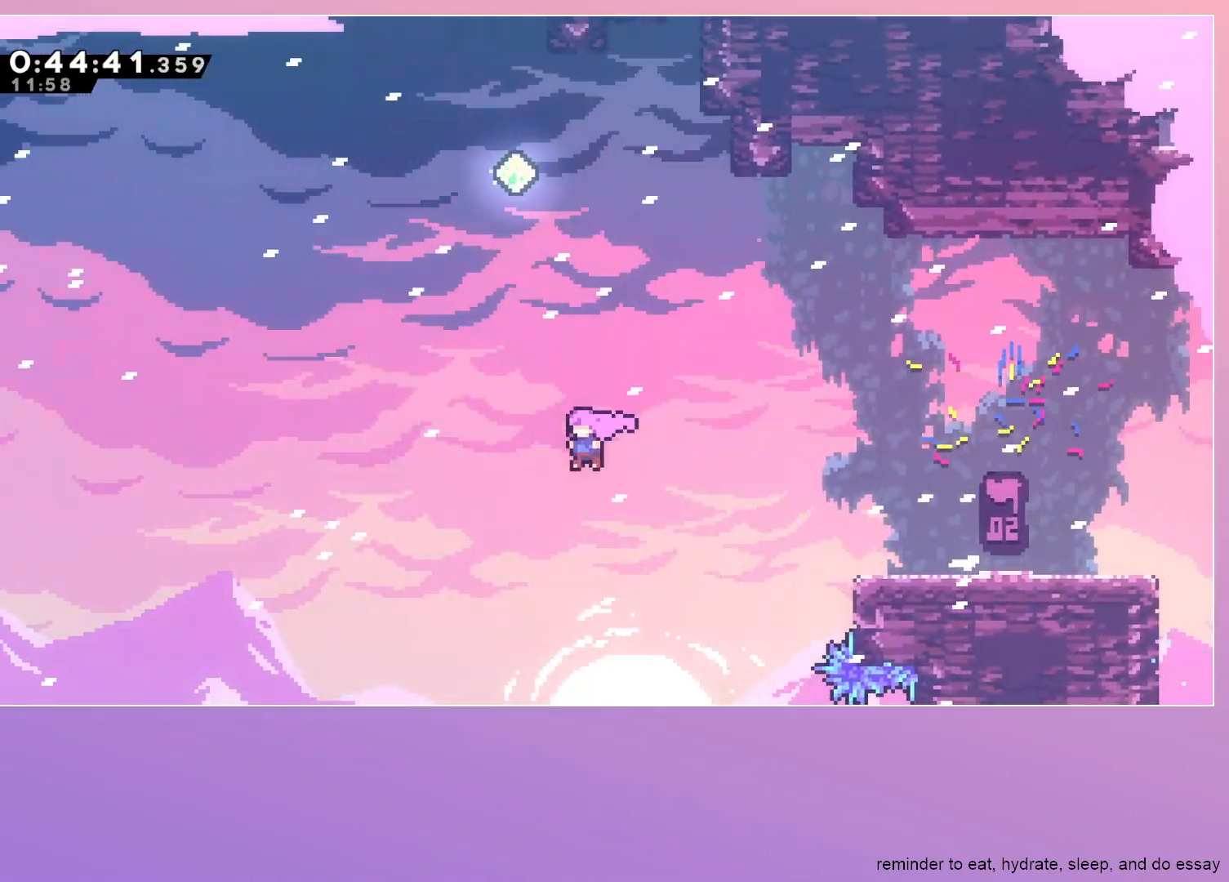
{"keys": ["dash", "up"], "events": [[67, "left", "up"], [117, "dash", "down"], [117, "up", "down"], [267, "dash", "up"], [367, "dash", "down"], [500, "jump", "up"]]}
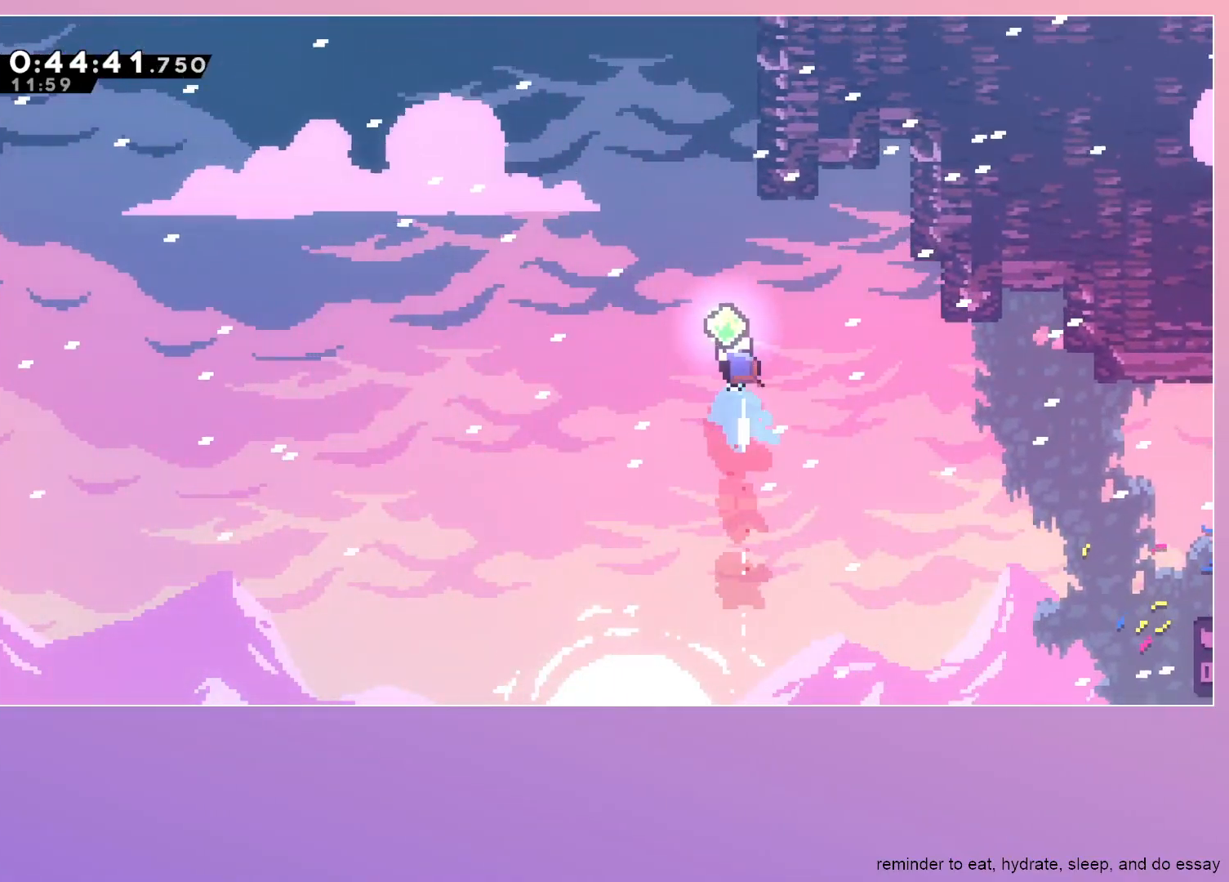
{"keys": ["jump", "up"], "events": [[50, "dash", "up"], [183, "dash", "down"], [417, "dash", "up"], [417, "jump", "down"]]}
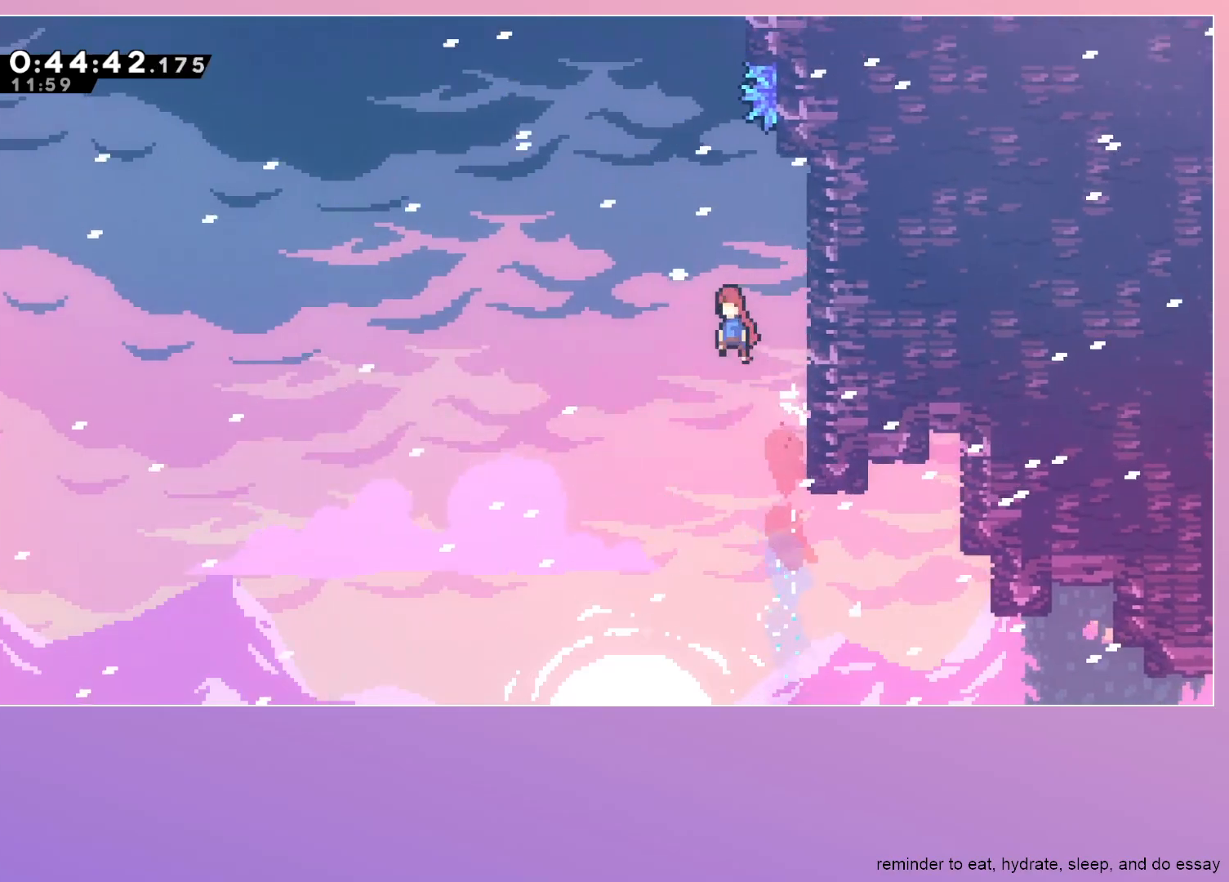
{"keys": ["jump"], "events": [[350, "dash", "down"], [483, "dash", "up"], [483, "up", "up"]]}
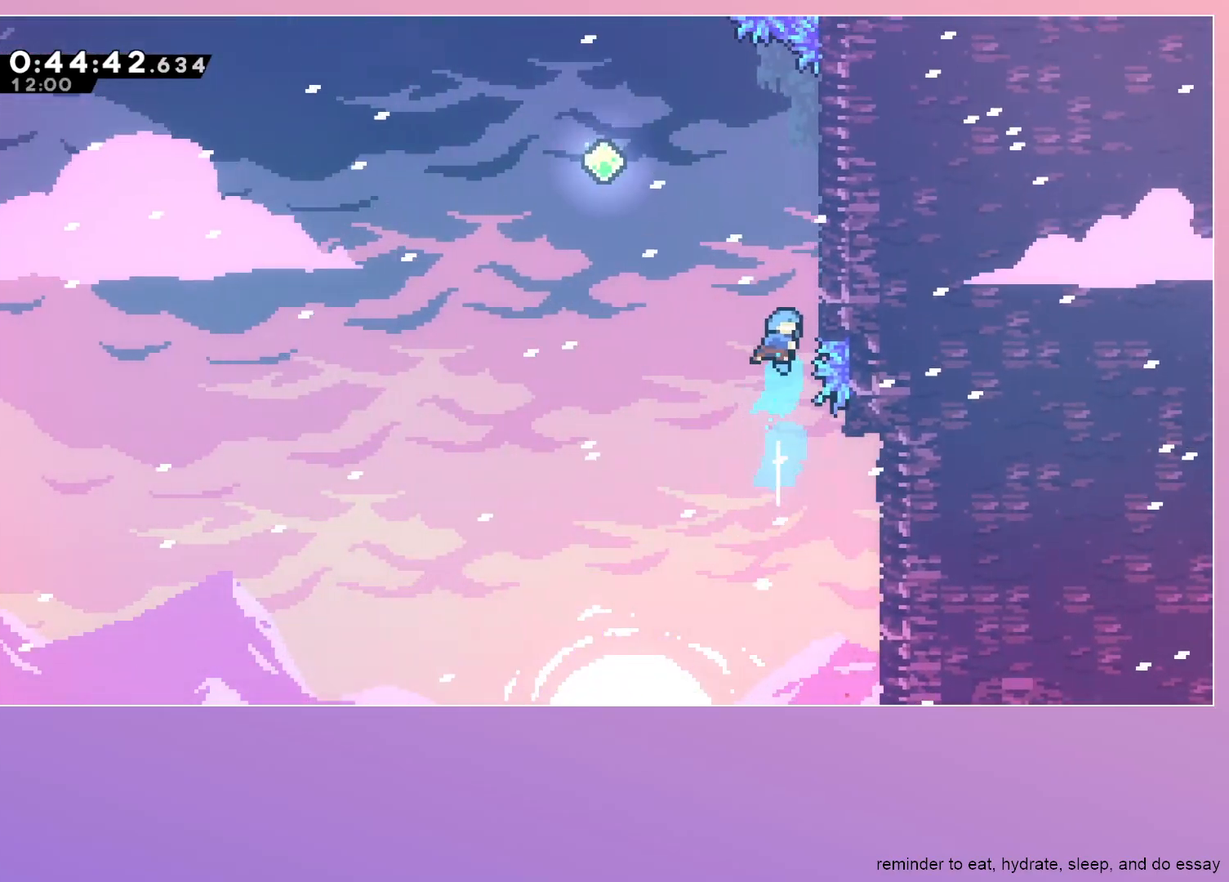
{"keys": ["jump", "left"], "events": [[33, "grab", "down"], [33, "right", "down"], [267, "grab", "up"], [267, "right", "up"], [317, "left", "down"]]}
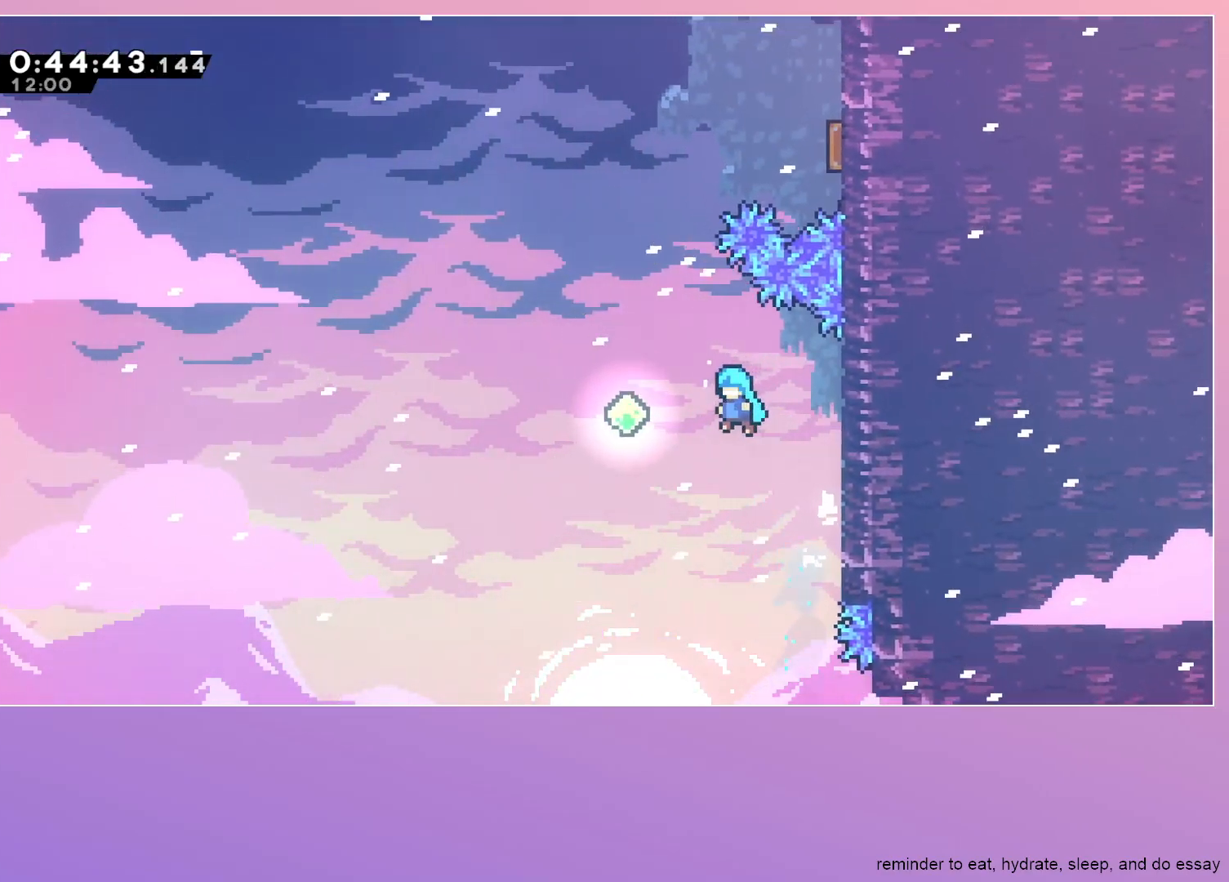
{"keys": ["dash", "jump", "up"], "events": [[333, "dash", "down"], [333, "left", "up"], [333, "up", "down"]]}
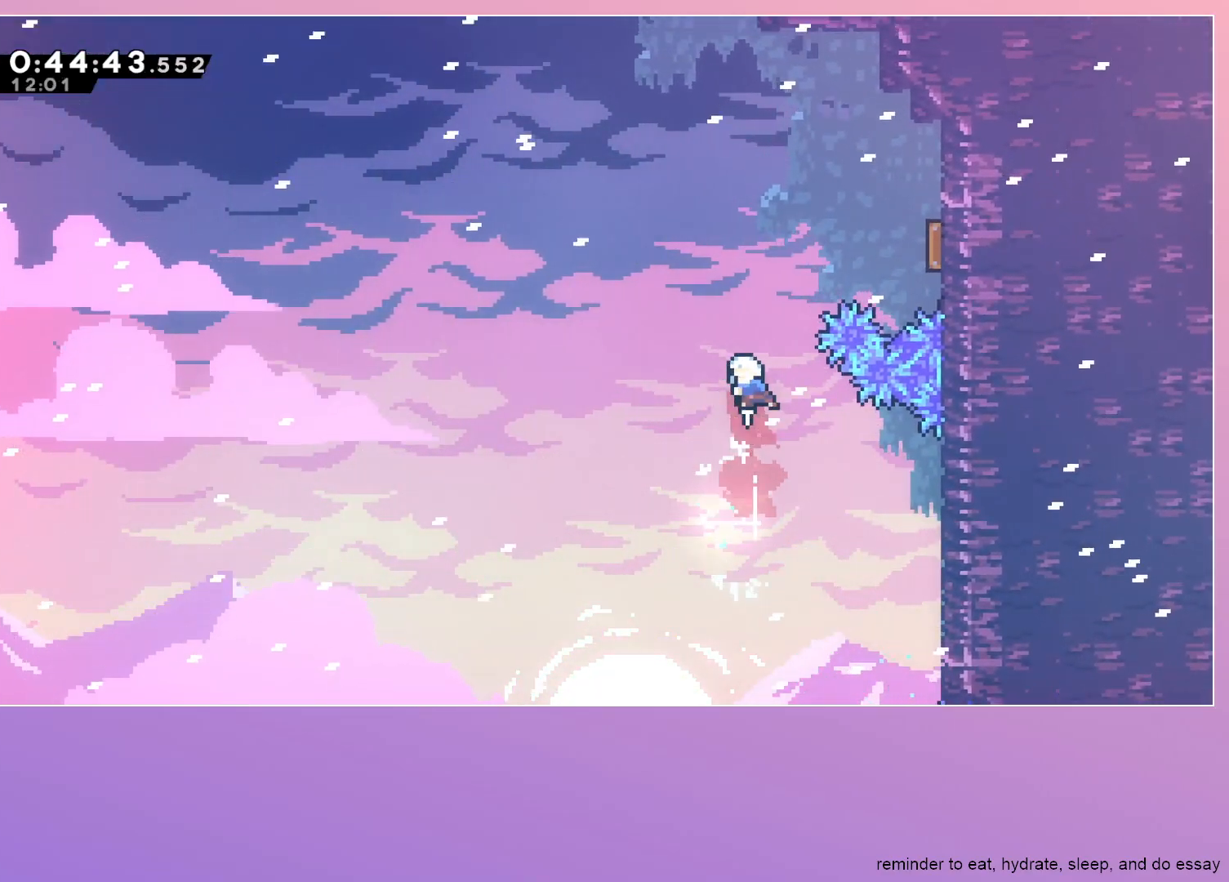
{"keys": ["right"], "events": [[17, "left", "down"], [67, "dash", "up"], [150, "dash", "down"], [150, "left", "up"], [150, "right", "down"], [300, "dash", "up"], [300, "jump", "up"], [433, "up", "up"]]}
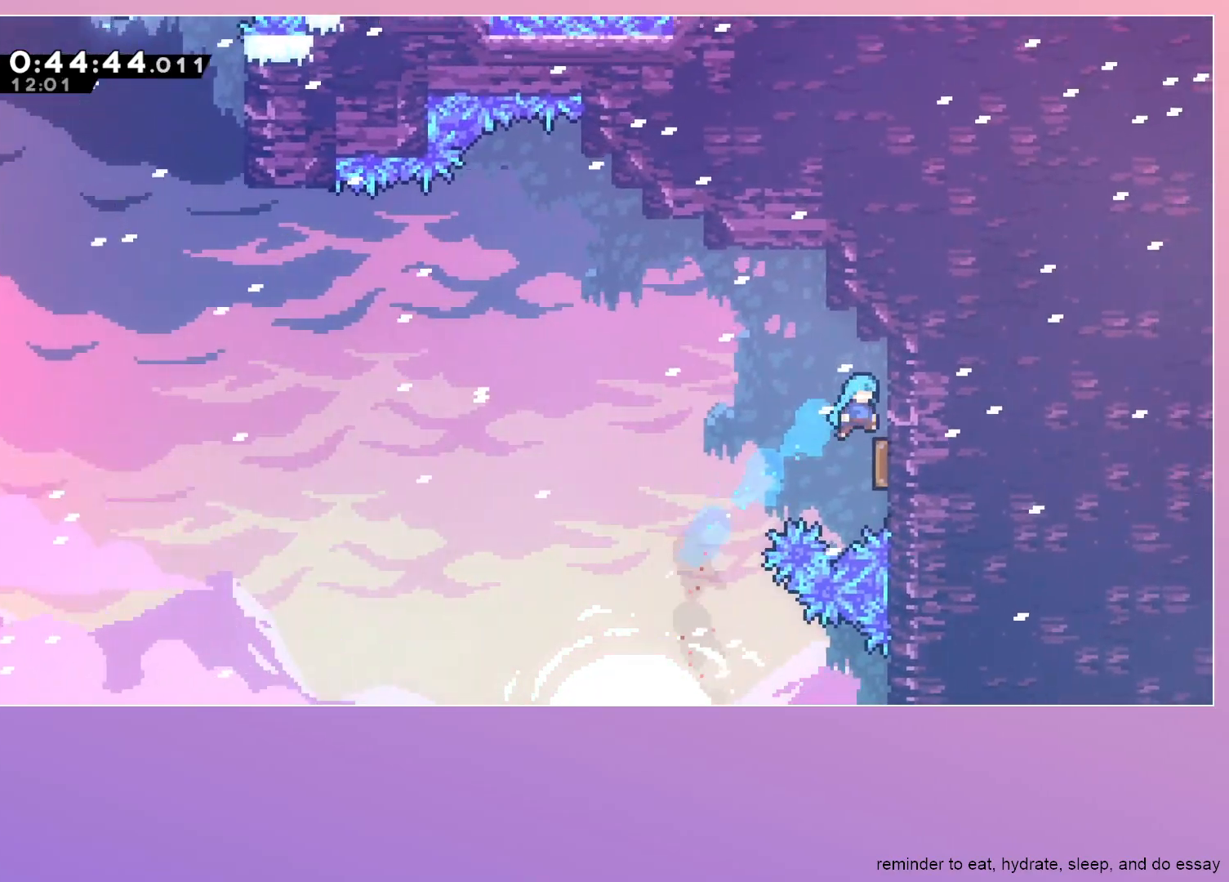
{"keys": ["left"], "events": [[117, "right", "up"], [167, "left", "down"]]}
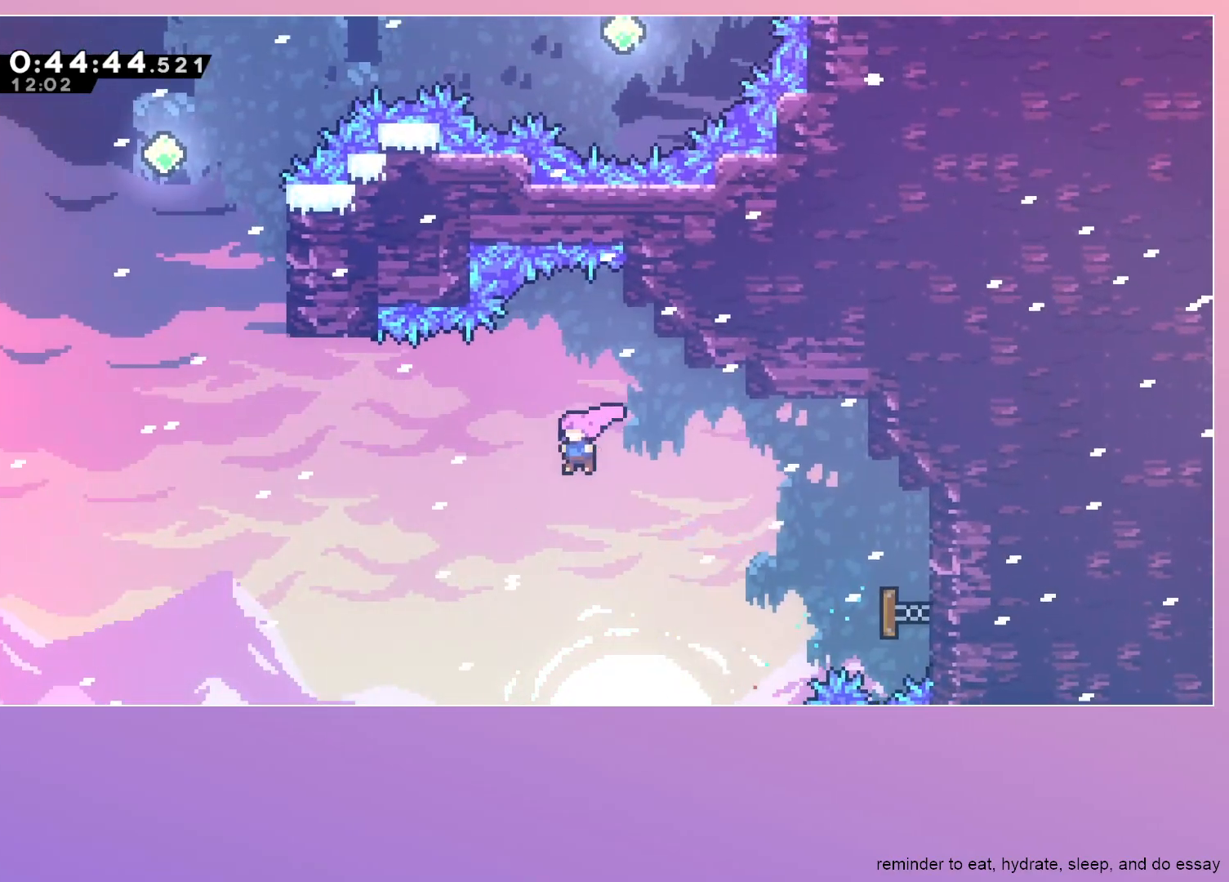
{"keys": ["left"], "events": [[233, "dash", "down"], [233, "up", "down"], [417, "dash", "up"], [417, "up", "up"]]}
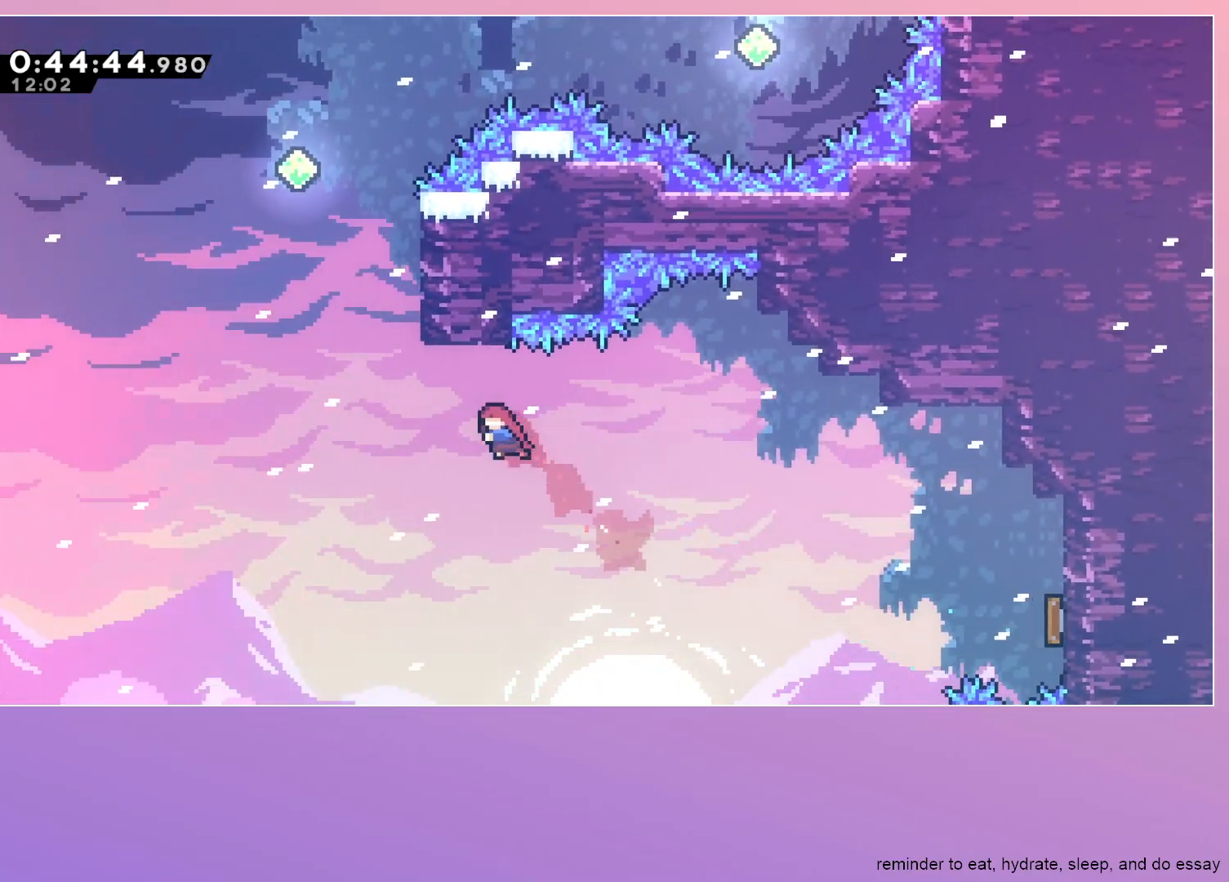
{"keys": ["dash", "up"], "events": [[300, "dash", "down"], [300, "left", "up"], [333, "up", "down"]]}
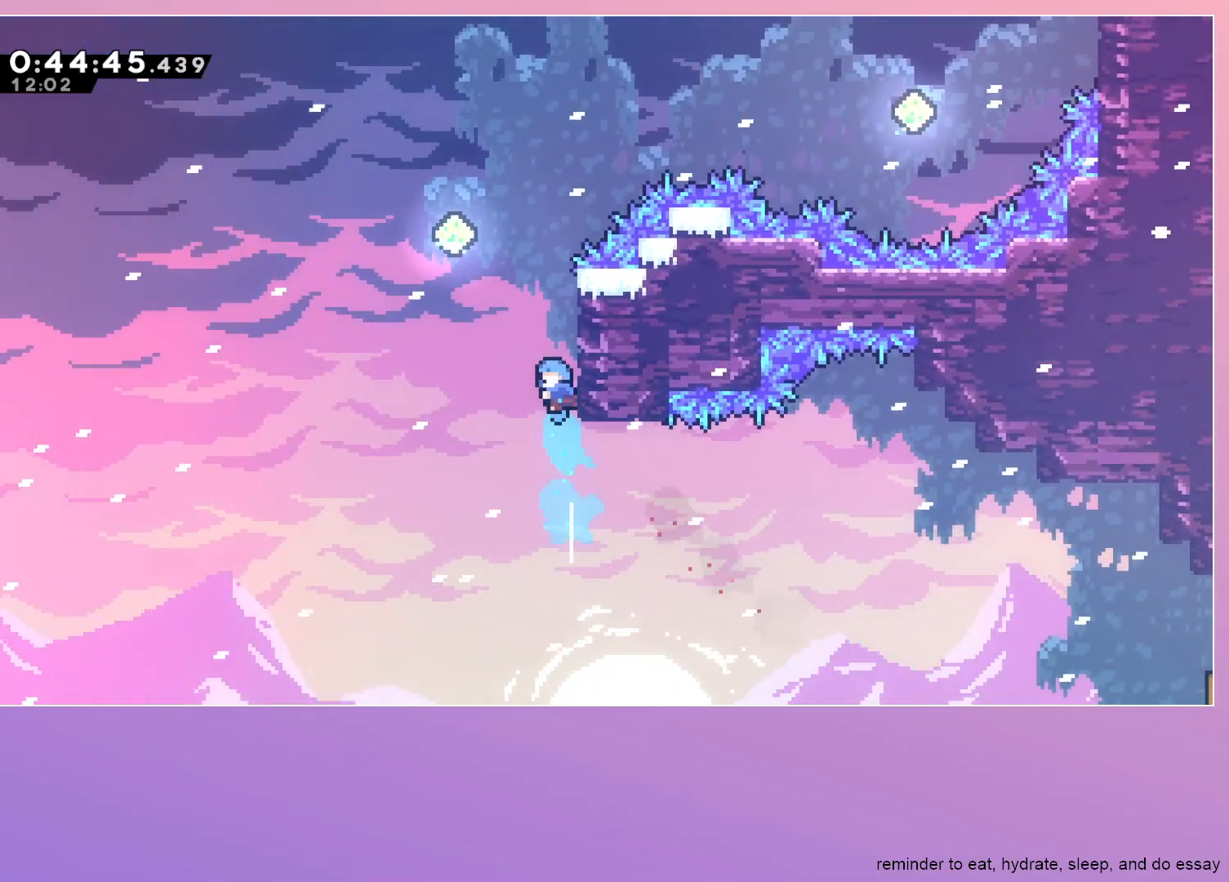
{"keys": ["dash", "right", "up"], "events": [[33, "dash", "up"], [83, "jump", "down"], [167, "right", "down"], [500, "dash", "down"], [500, "jump", "up"]]}
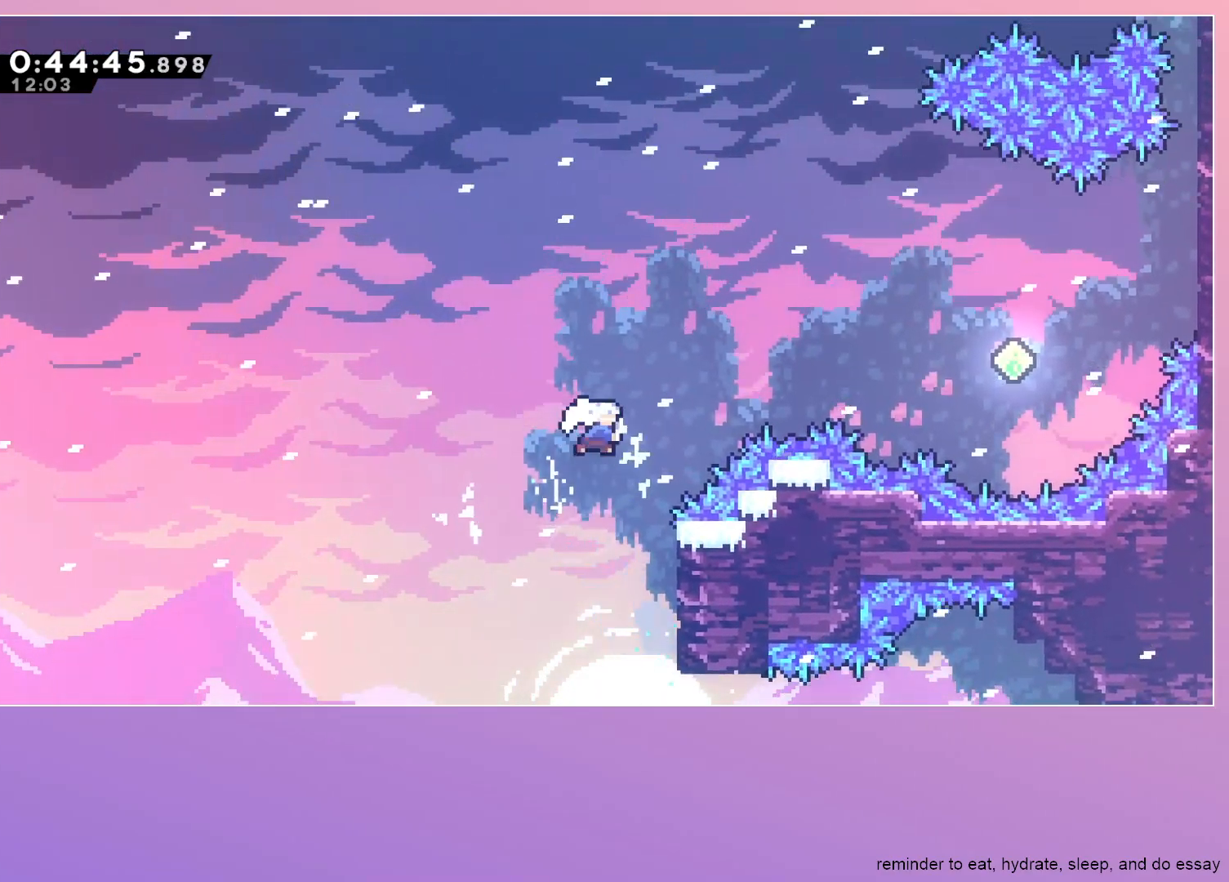
{"keys": ["right"], "events": [[133, "dash", "up"], [133, "up", "up"], [367, "dash", "down"], [467, "dash", "up"]]}
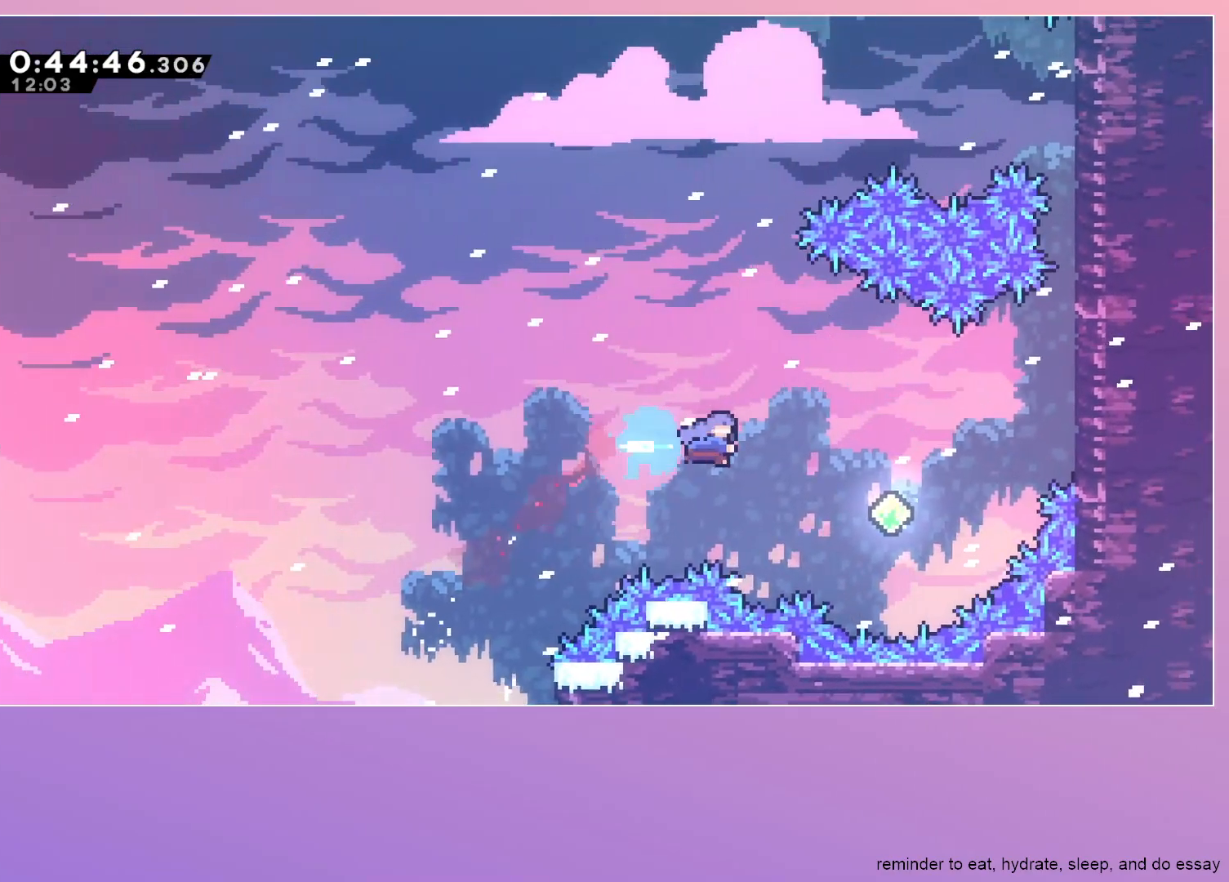
{"keys": ["dash", "right", "up"], "events": [[333, "up", "down"], [383, "dash", "down"]]}
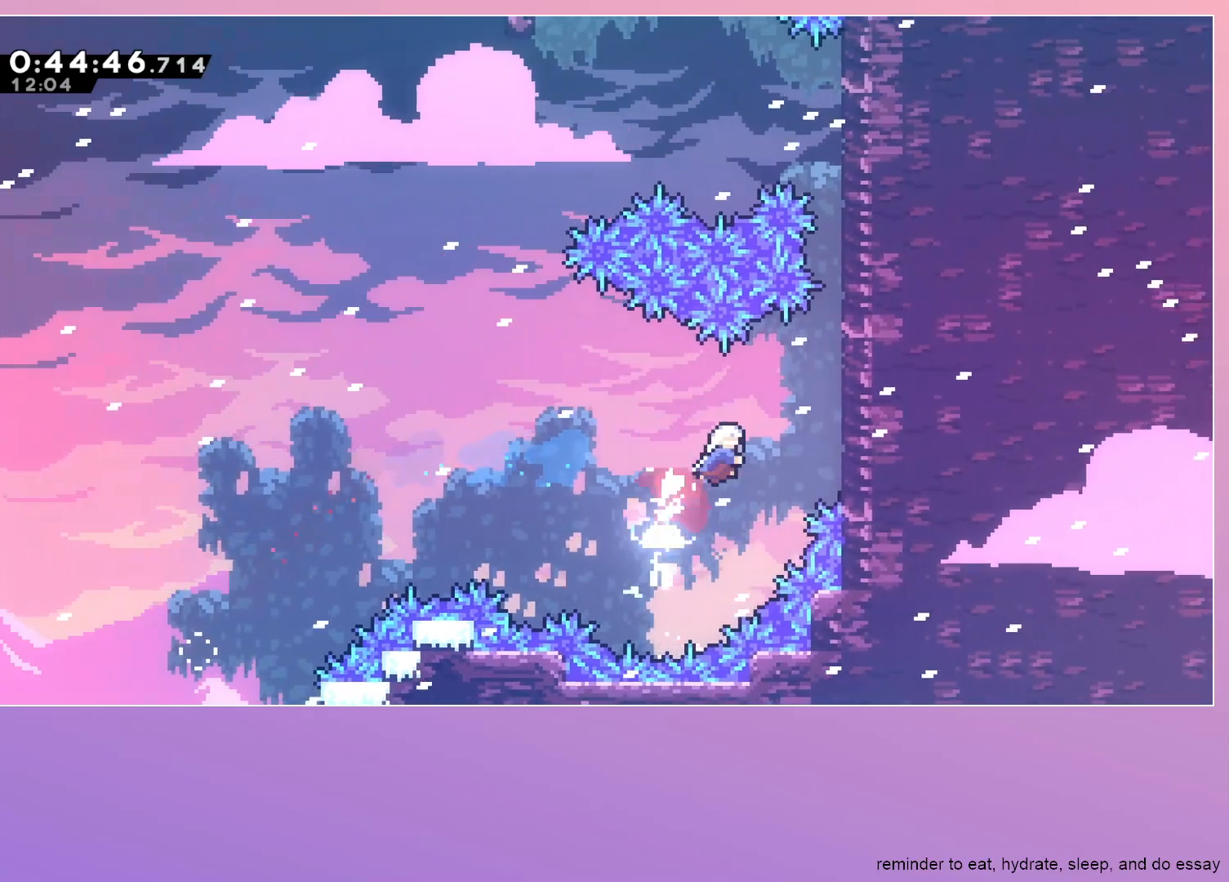
{"keys": ["grab", "jump", "right"], "events": [[33, "dash", "up"], [33, "up", "up"], [83, "grab", "down"], [317, "jump", "down"]]}